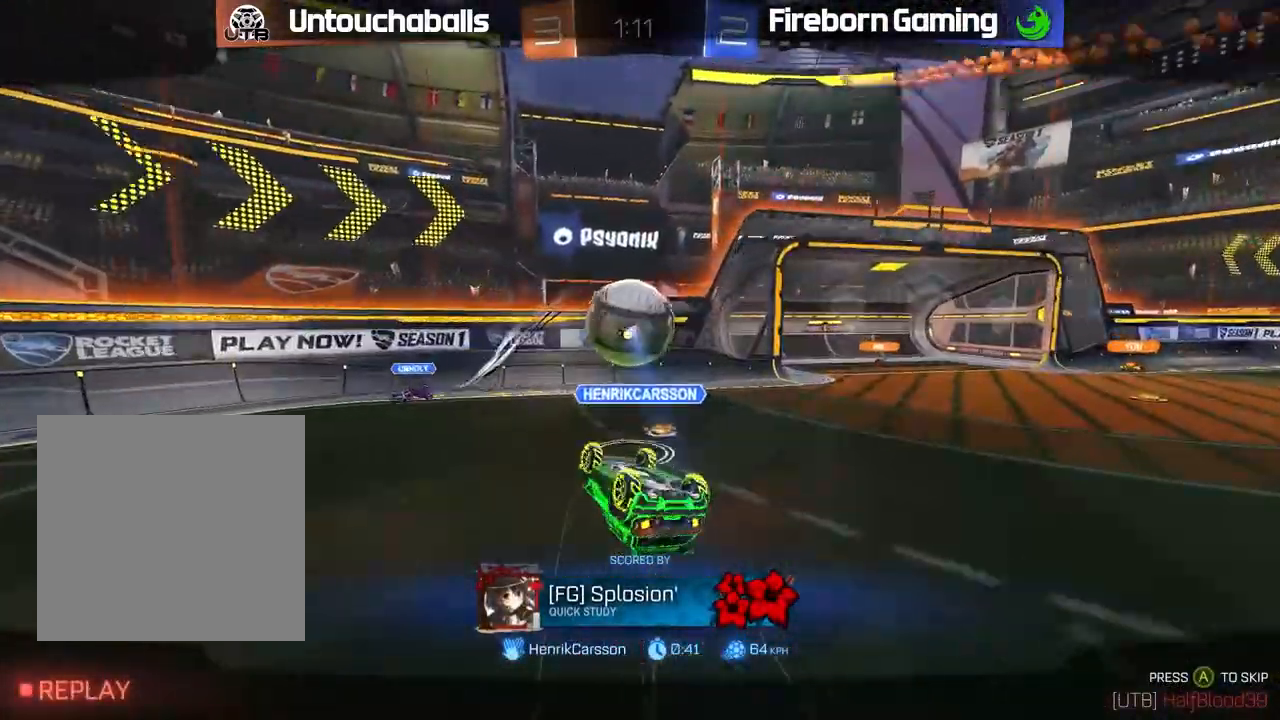
Gameplay with a controller (Xbox layout); each line is a JSON object with the inputs held at the frame after it (dt_ms = milliseconds from this image to that frame). "events" lists button and stick changes between this image and that frame as [ms after this image, input, new state], when the widget could be followed in between. Not read: right_stick.
{"dt_ms": 500, "buttons": [], "left_stick": "center", "events": []}
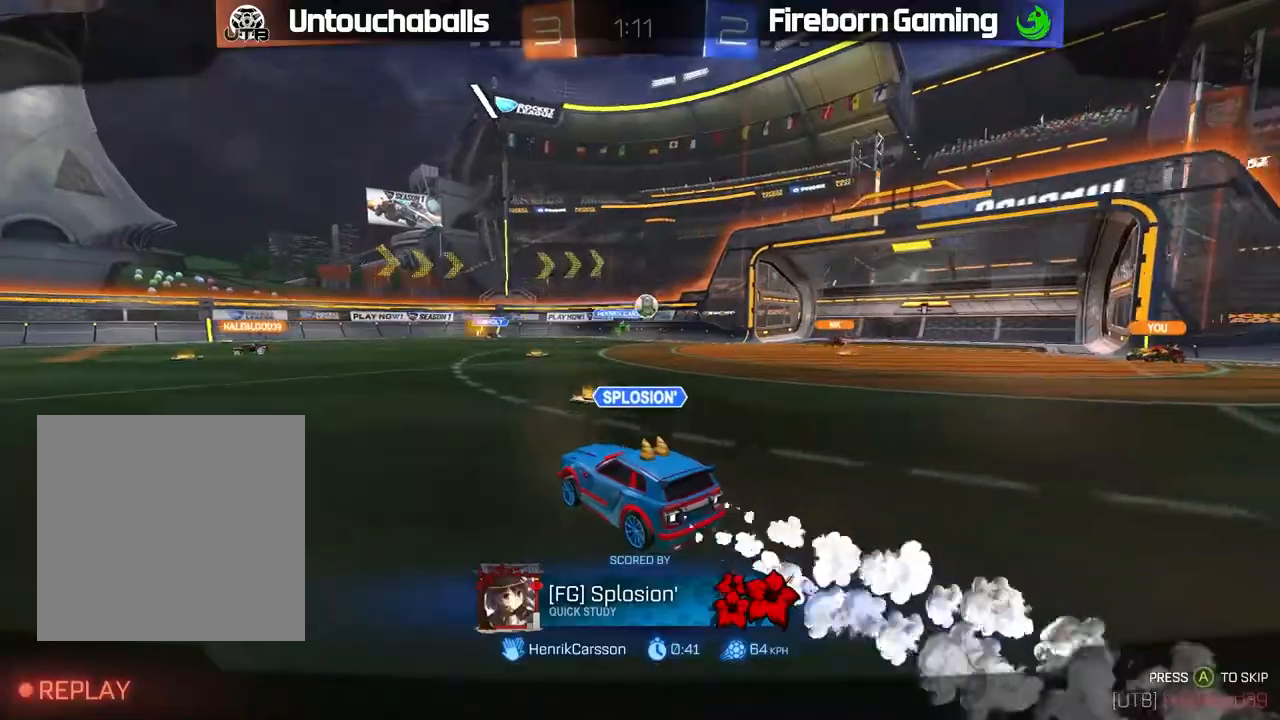
{"dt_ms": 500, "buttons": ["R2"], "left_stick": "left", "events": [[133, "R2", "down"], [167, "left_stick", "right"], [300, "left_stick", "center"], [467, "left_stick", "left"]]}
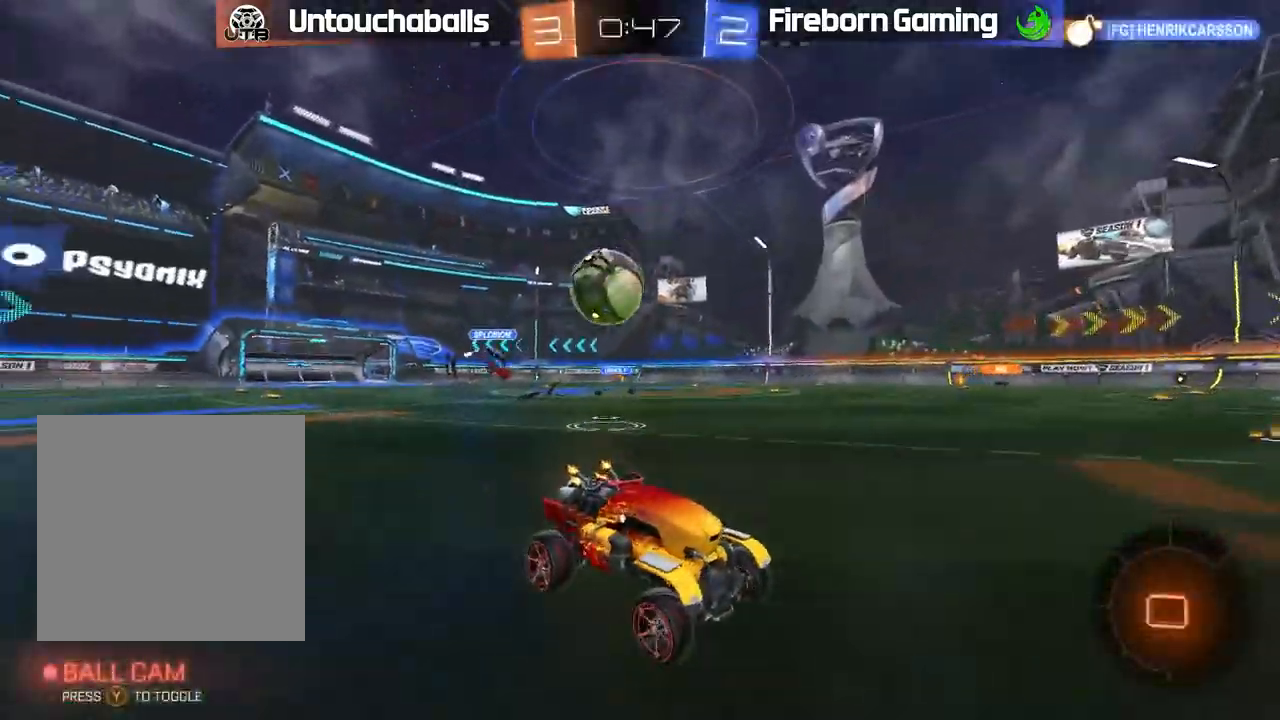
{"dt_ms": 500, "buttons": ["R2"], "left_stick": "left", "events": [[67, "Y", "down"], [67, "left_stick", "center"], [117, "left_stick", "right"], [167, "Y", "up"], [283, "left_stick", "center"], [500, "left_stick", "left"]]}
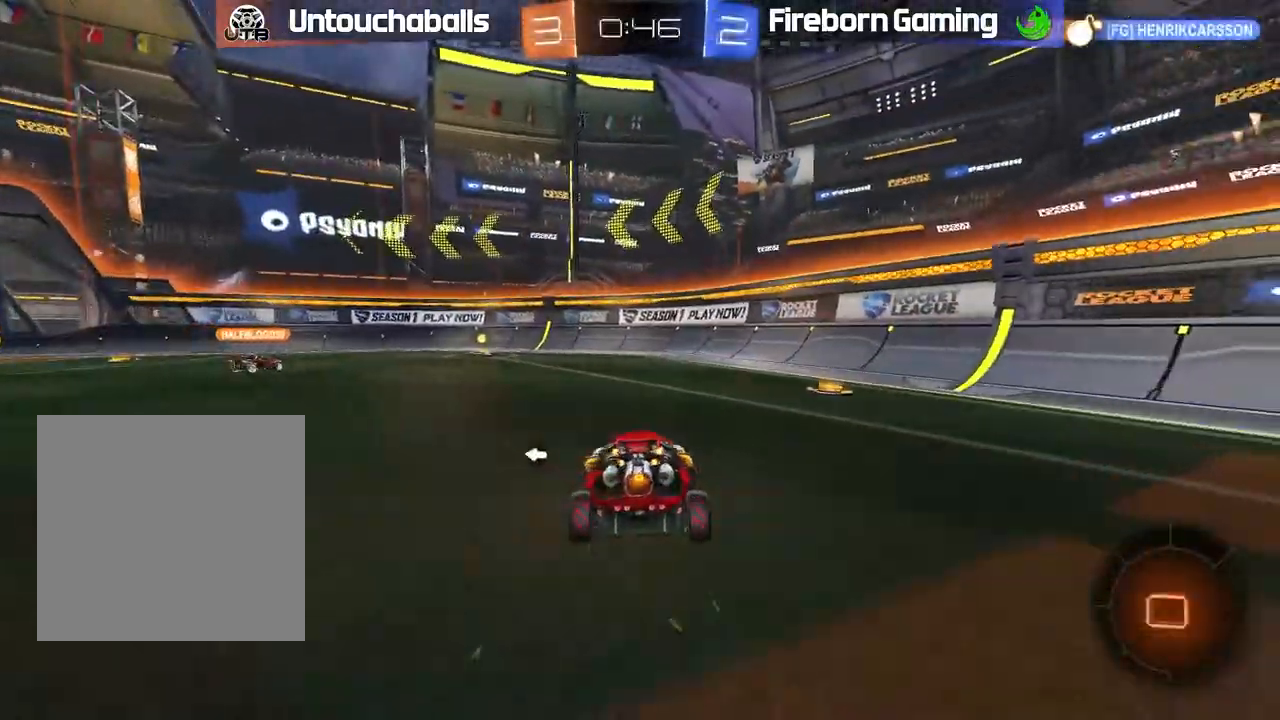
{"dt_ms": 500, "buttons": ["R2"], "left_stick": "center", "events": [[167, "left_stick", "center"]]}
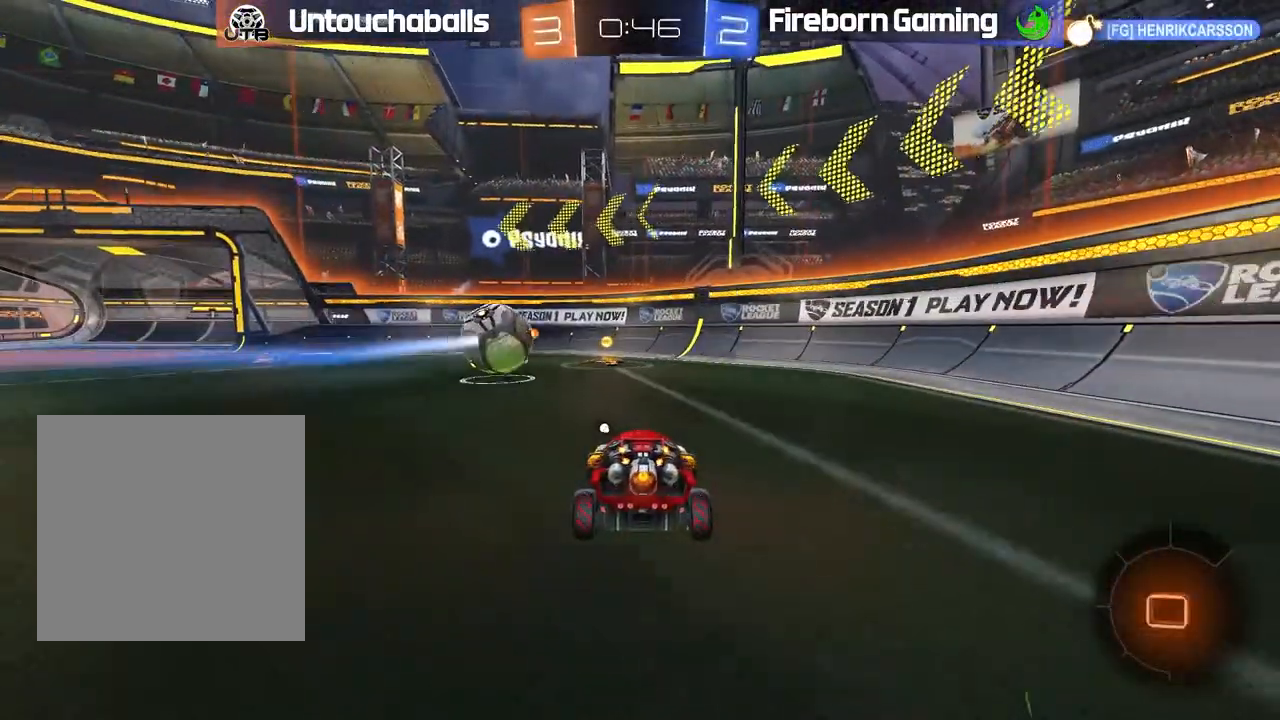
{"dt_ms": 500, "buttons": ["R2"], "left_stick": "left", "events": [[217, "left_stick", "left"]]}
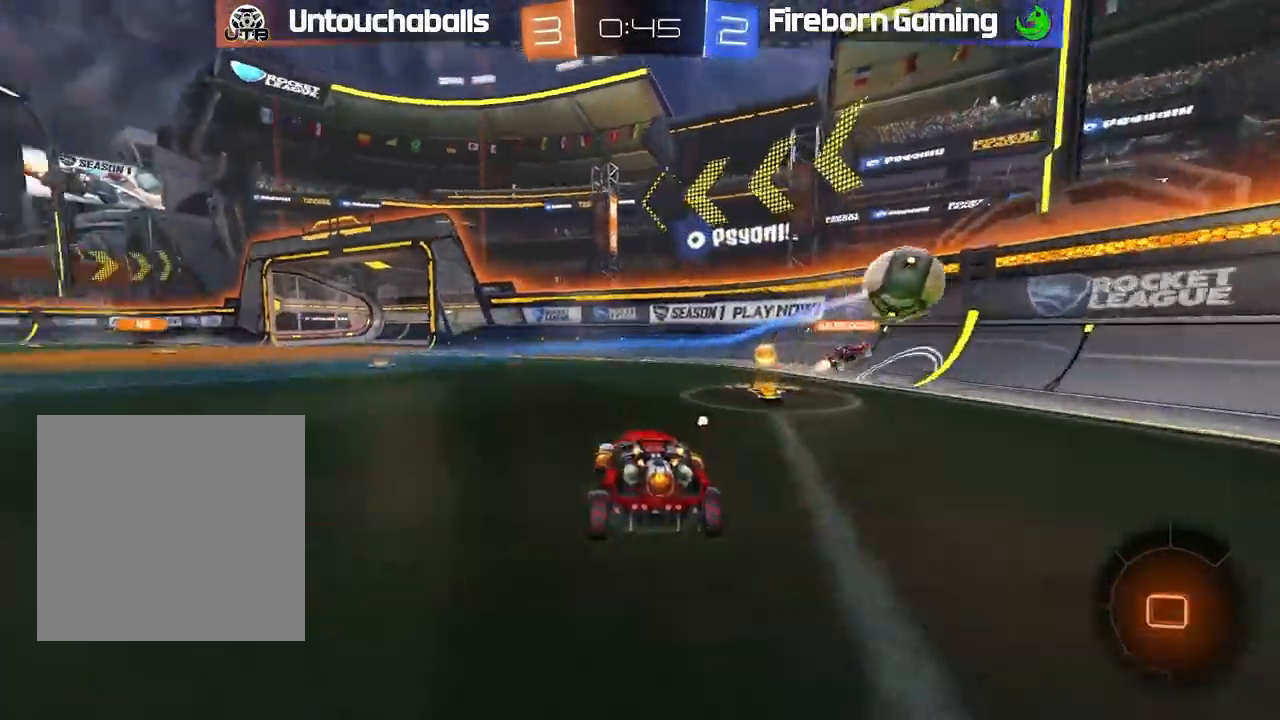
{"dt_ms": 500, "buttons": ["L1", "R2"], "left_stick": "right", "events": [[83, "left_stick", "right"], [217, "L1", "down"], [300, "L1", "up"], [400, "Y", "down"], [467, "L1", "down"], [483, "Y", "up"]]}
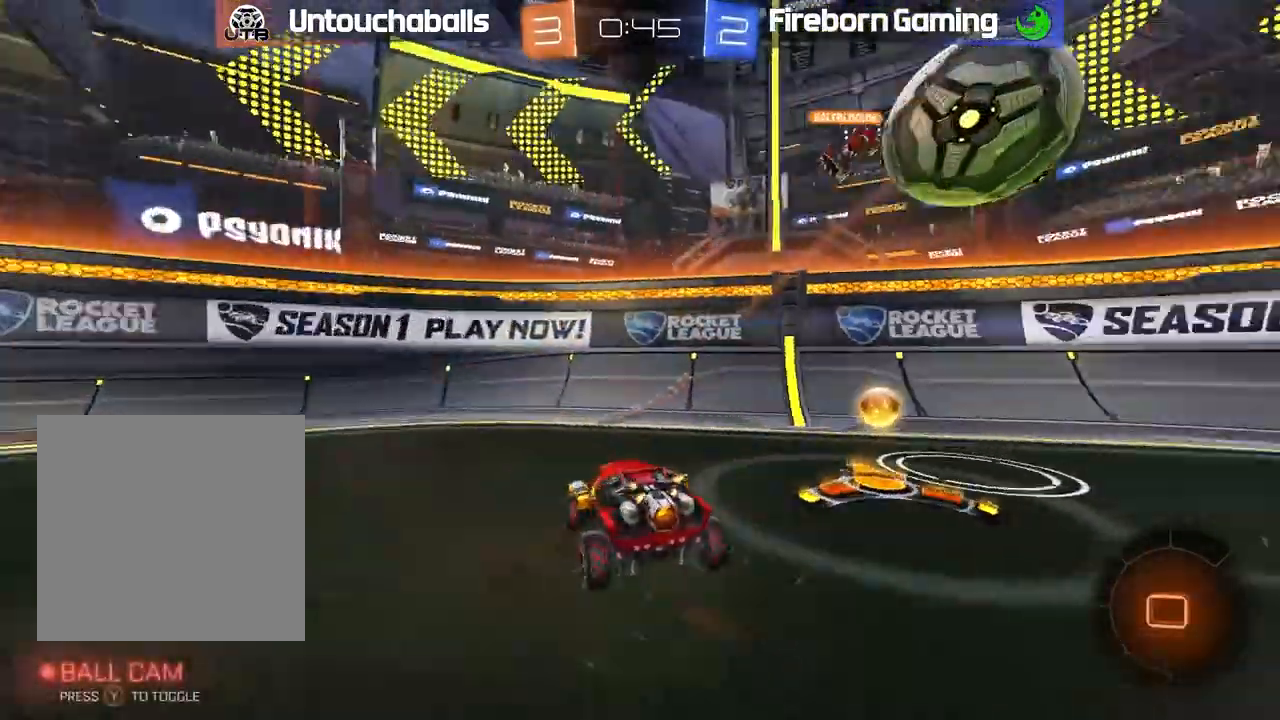
{"dt_ms": 500, "buttons": ["R2"], "left_stick": "right", "events": [[167, "L1", "up"]]}
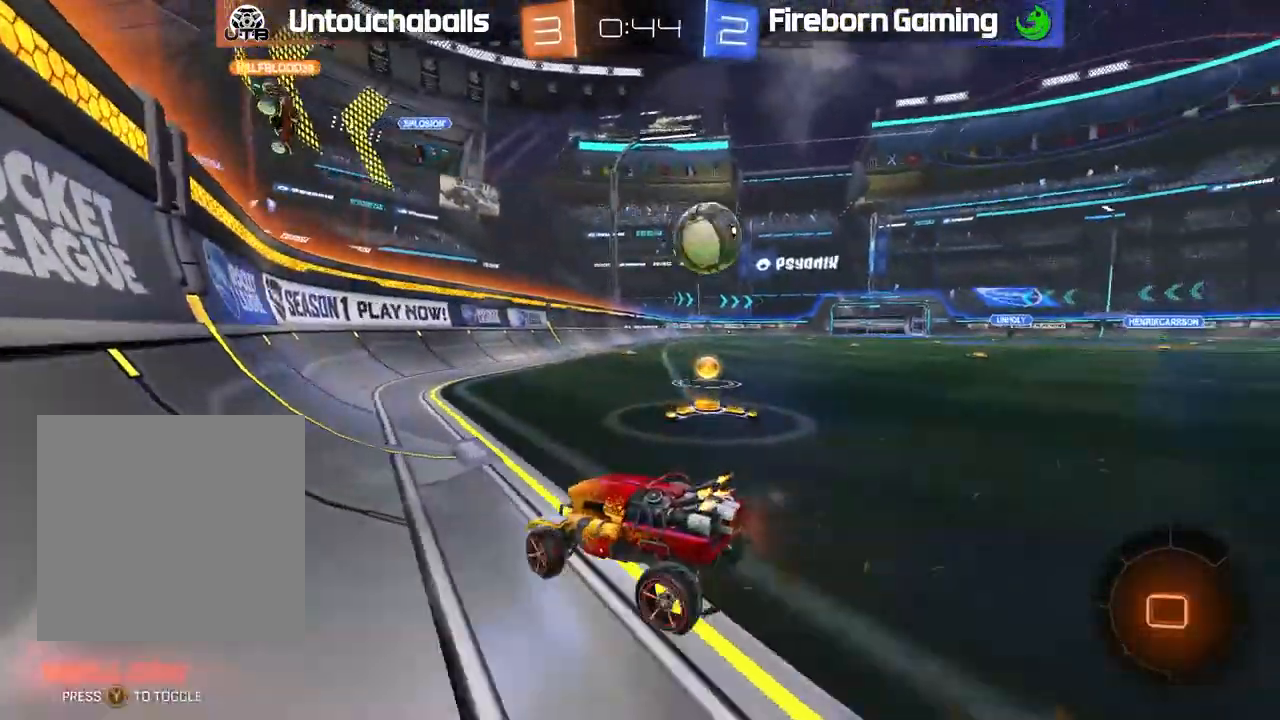
{"dt_ms": 500, "buttons": ["B", "R2"], "left_stick": "right", "events": [[117, "L1", "down"], [200, "L1", "up"], [400, "B", "down"]]}
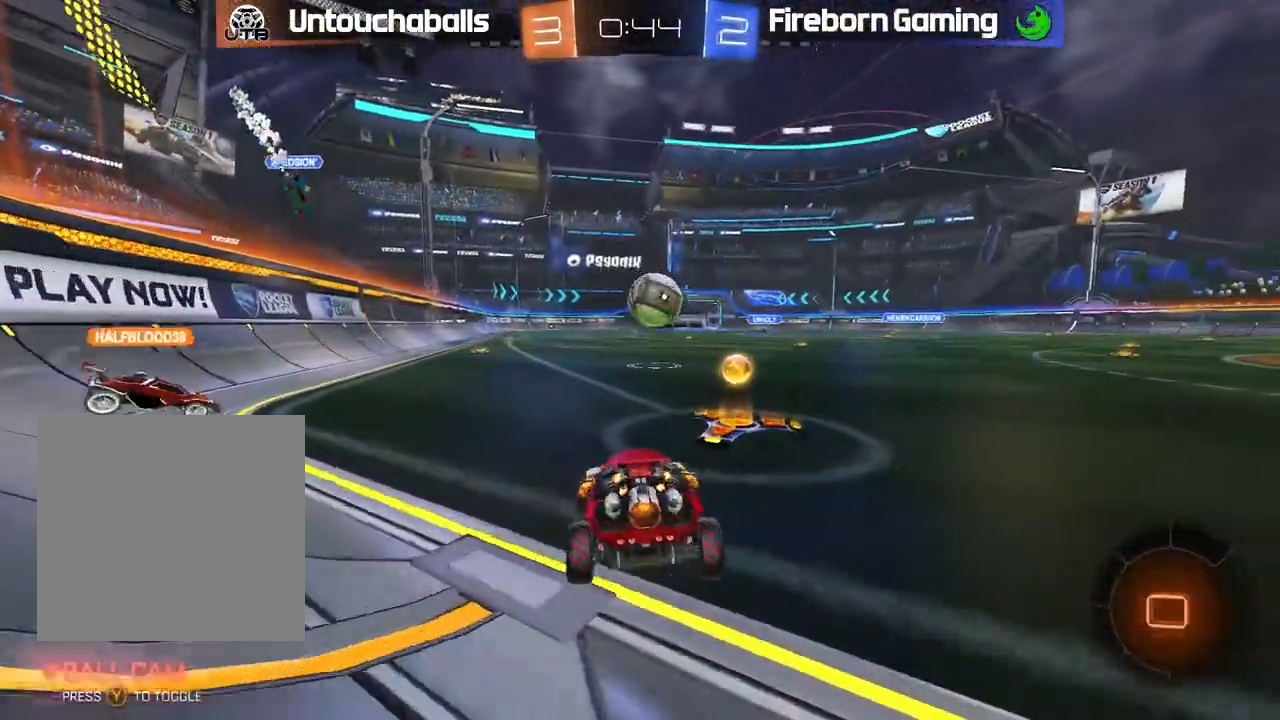
{"dt_ms": 500, "buttons": ["R2"], "left_stick": "left", "events": [[267, "B", "up"], [367, "left_stick", "left"]]}
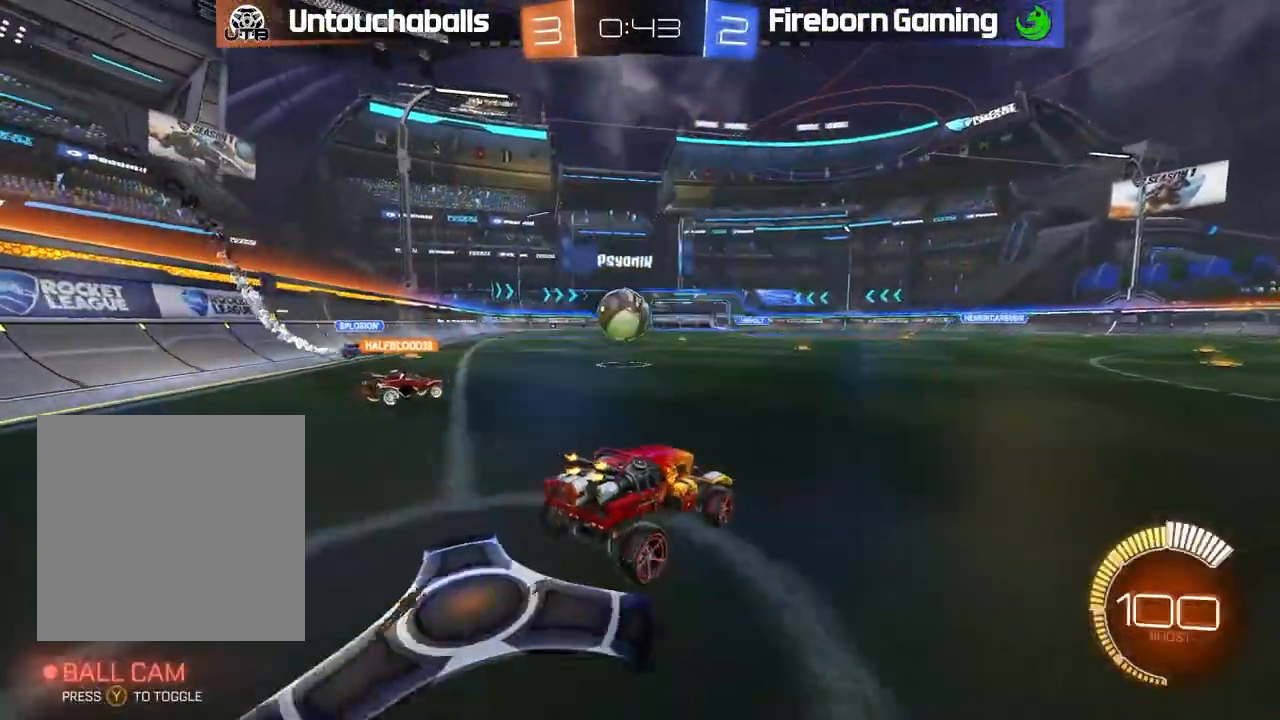
{"dt_ms": 500, "buttons": ["R2"], "left_stick": "right", "events": [[67, "left_stick", "center"], [333, "left_stick", "right"]]}
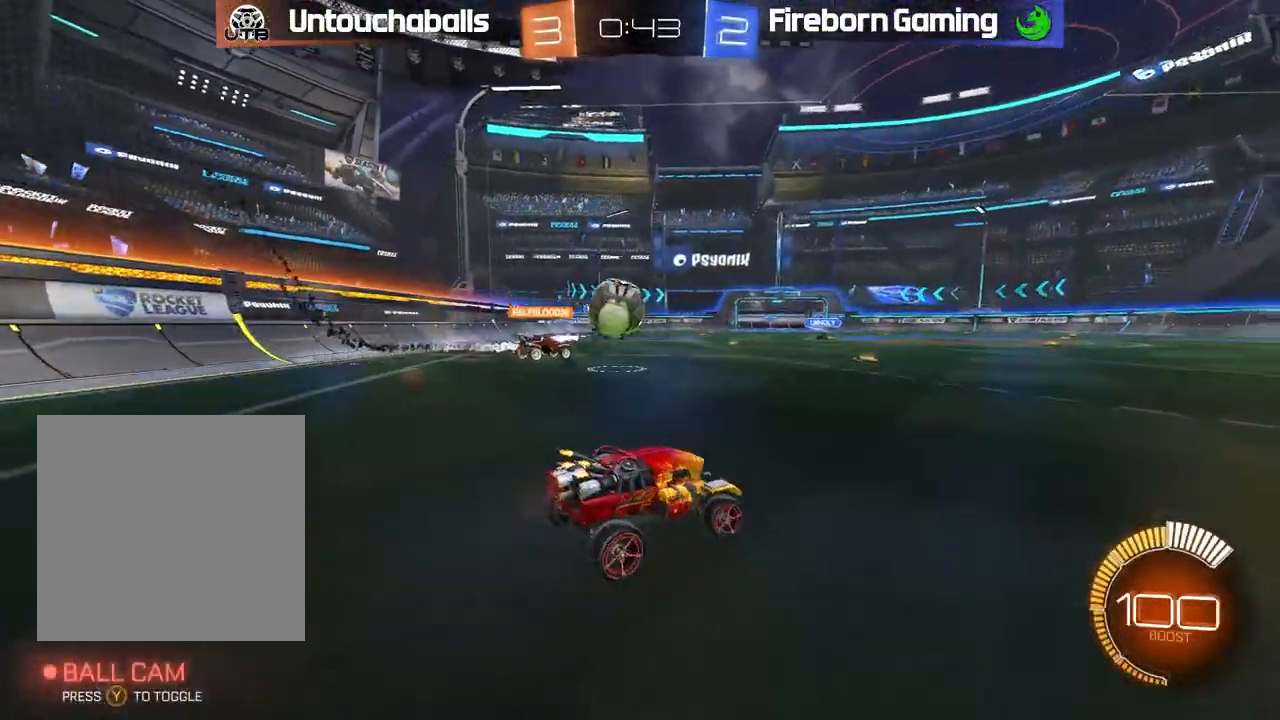
{"dt_ms": 500, "buttons": [], "left_stick": "right", "events": [[17, "left_stick", "center"], [100, "left_stick", "right"], [267, "R2", "up"]]}
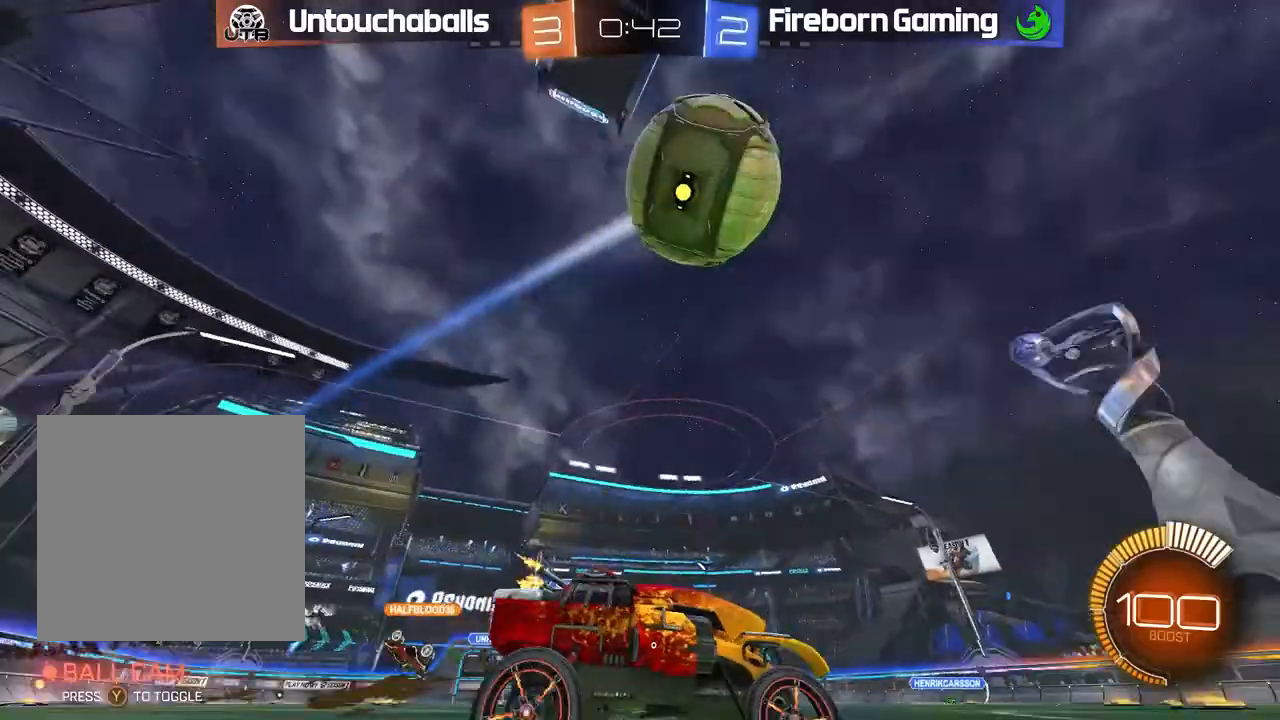
{"dt_ms": 500, "buttons": ["R2"], "left_stick": "right", "events": [[17, "R2", "down"], [33, "left_stick", "center"], [117, "R2", "up"], [350, "R2", "down"], [383, "left_stick", "right"]]}
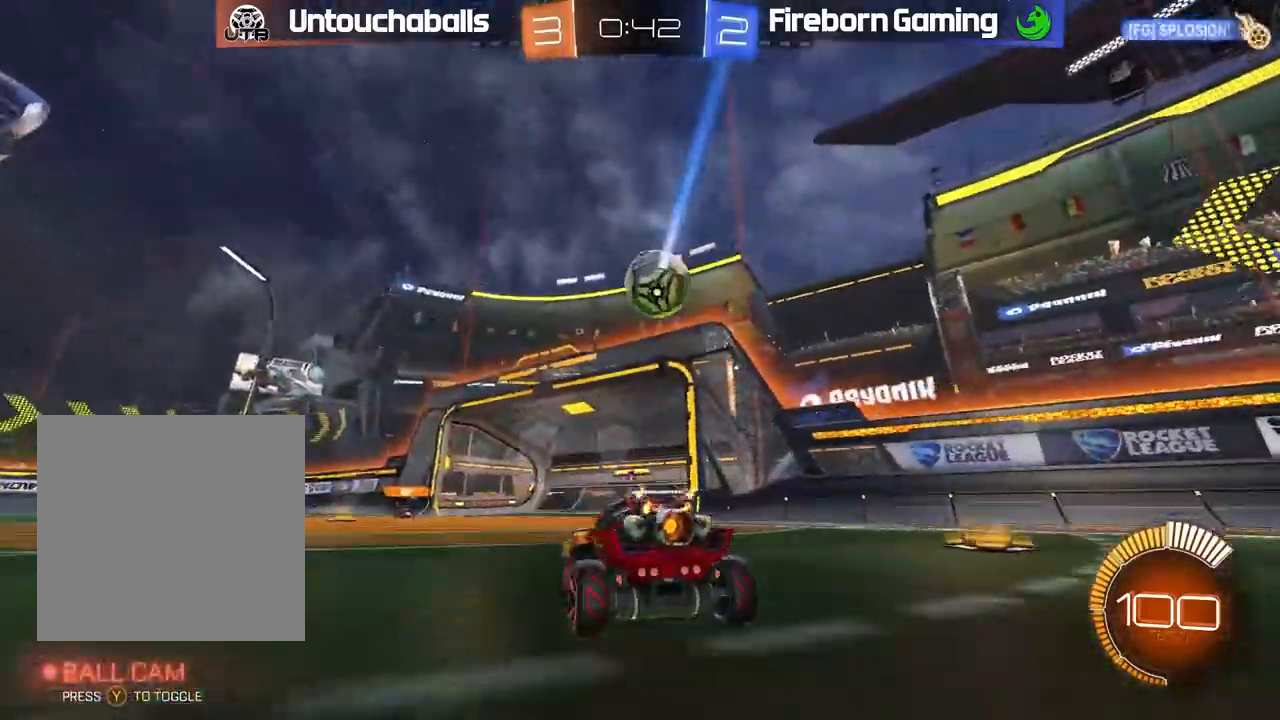
{"dt_ms": 500, "buttons": ["R2"], "left_stick": "center", "events": [[67, "left_stick", "center"], [200, "left_stick", "right"], [300, "left_stick", "center"]]}
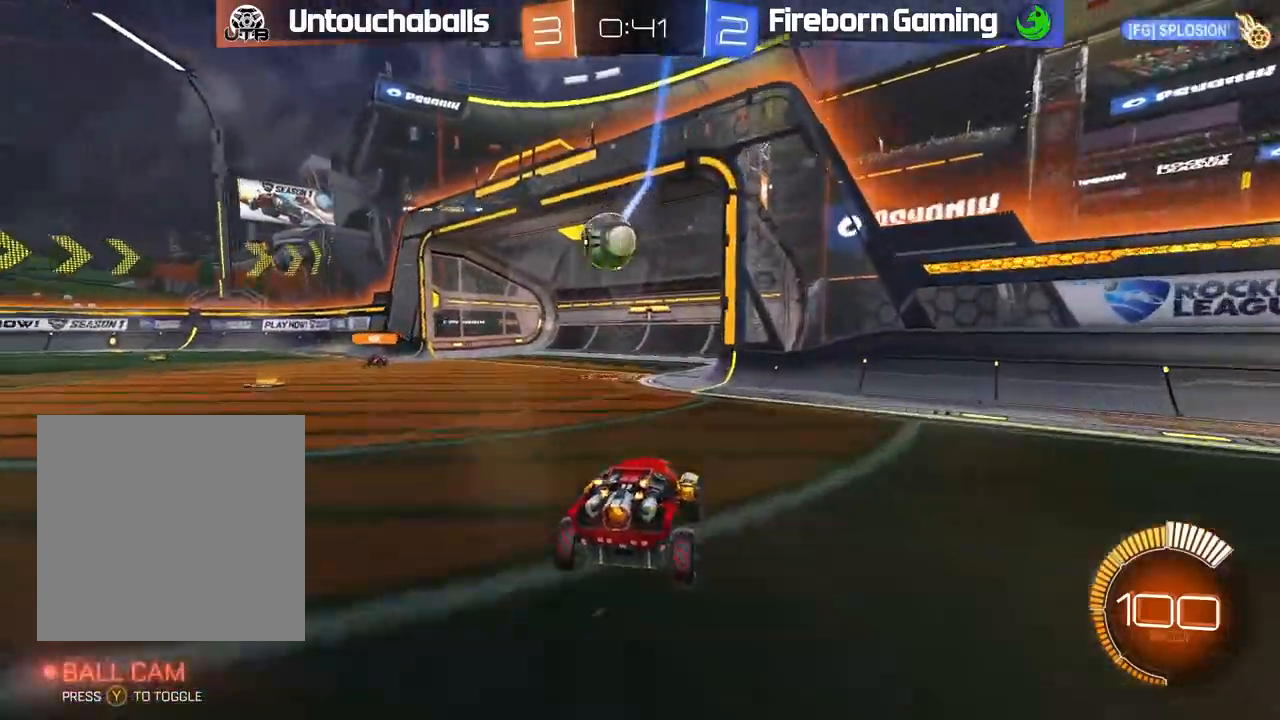
{"dt_ms": 1000, "buttons": ["B", "R2"], "left_stick": "center"}
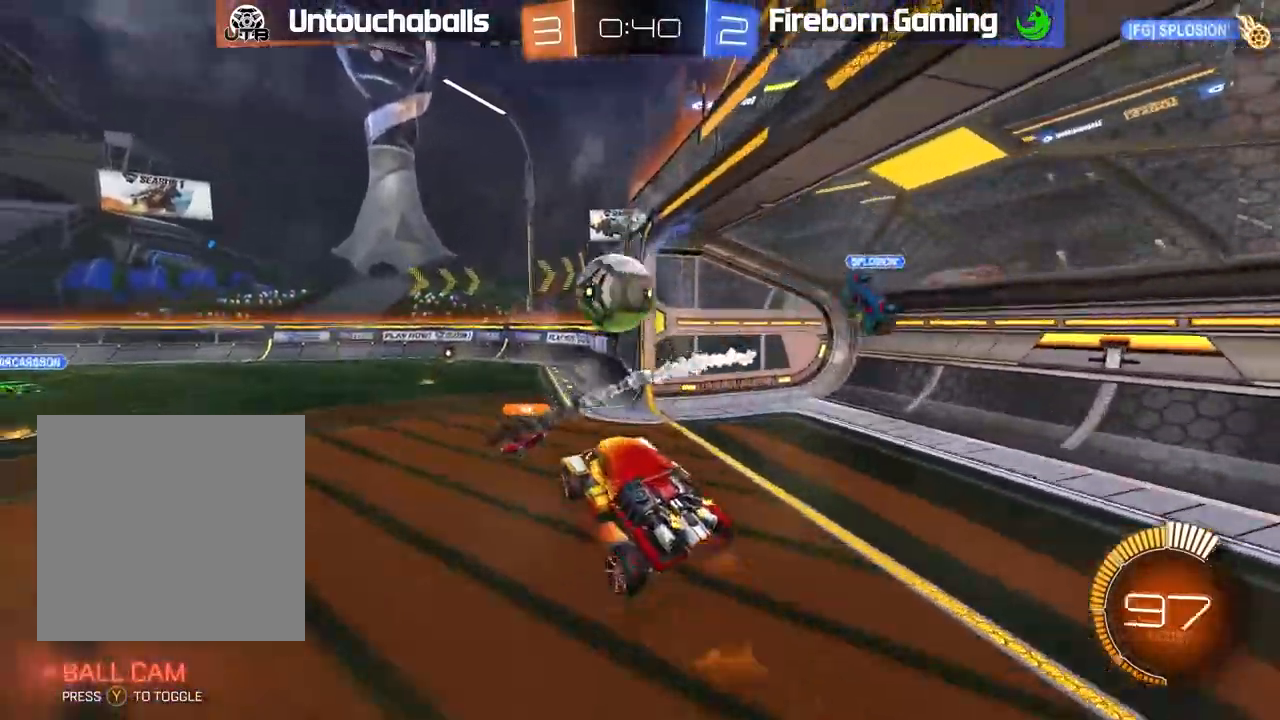
{"dt_ms": 500, "buttons": ["B", "R2"], "left_stick": "left"}
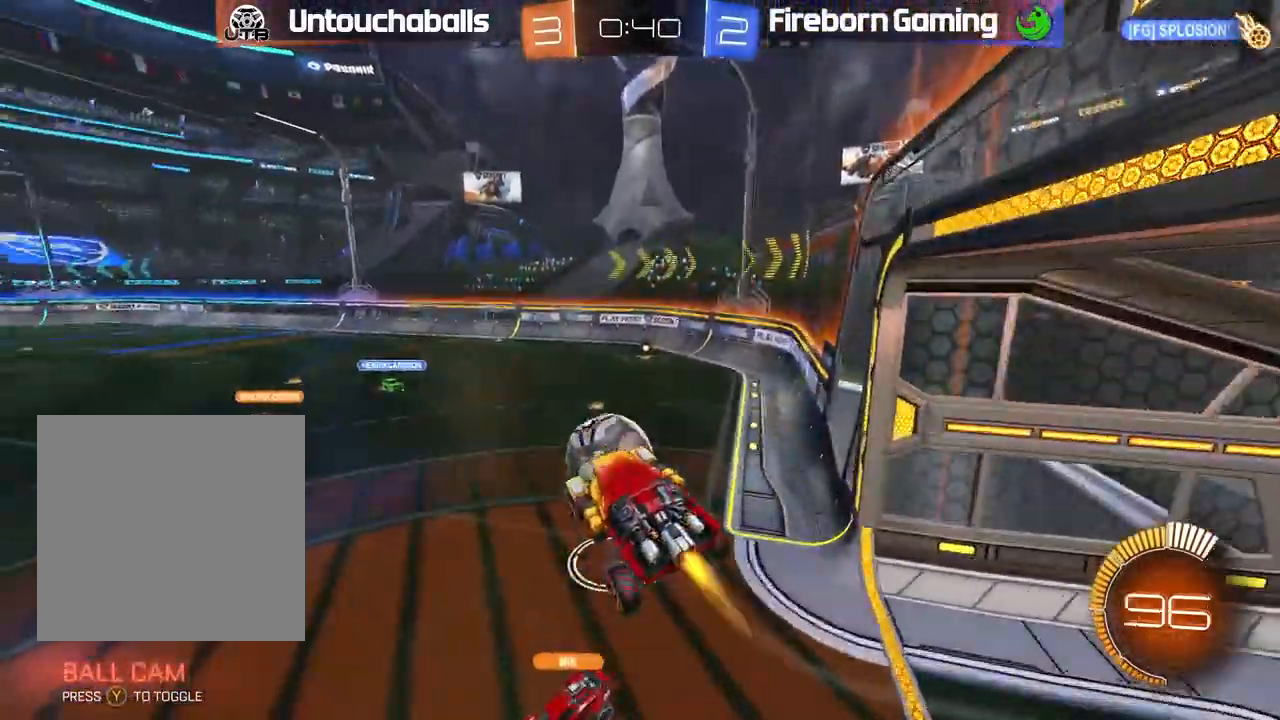
{"dt_ms": 500, "buttons": ["R2"], "left_stick": "center", "events": [[33, "left_stick", "down-left"], [167, "left_stick", "right"], [217, "L1", "down"], [317, "L1", "up"], [383, "B", "up"], [467, "left_stick", "center"]]}
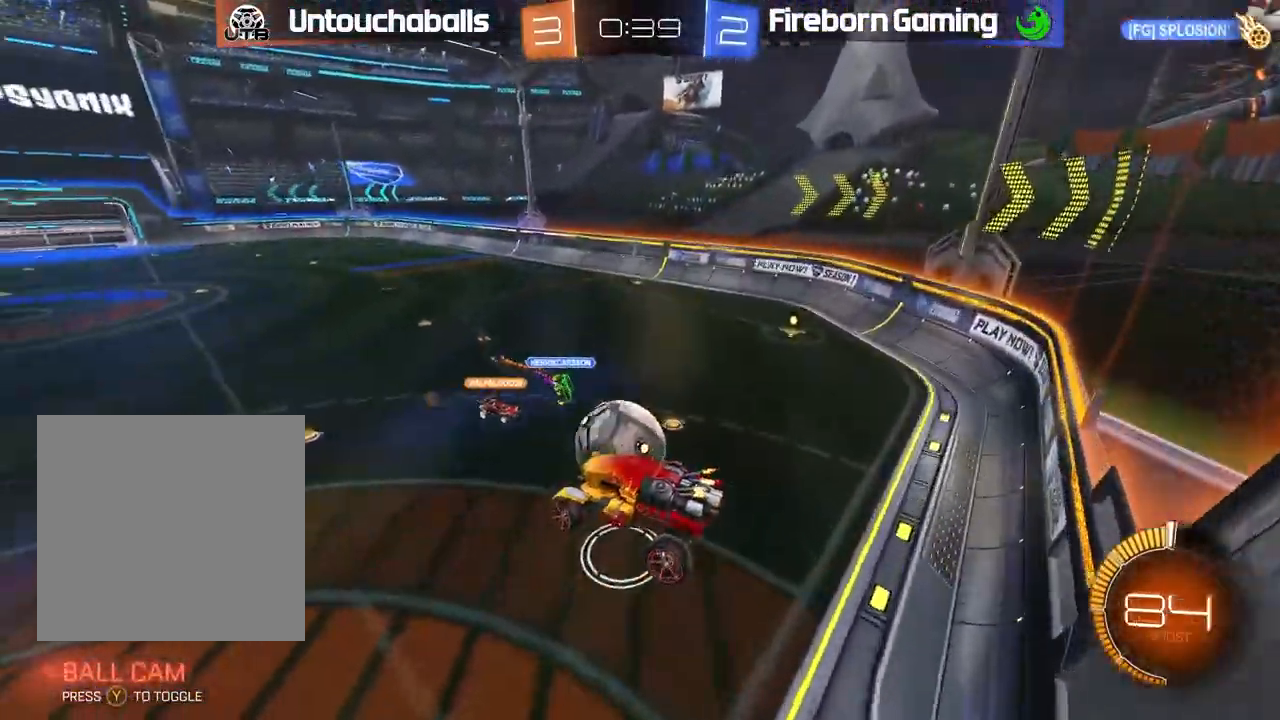
{"dt_ms": 500, "buttons": ["B", "R2"], "left_stick": "down-right", "events": [[83, "left_stick", "right"], [300, "left_stick", "center"], [367, "B", "down"], [400, "left_stick", "right"], [500, "left_stick", "down-right"]]}
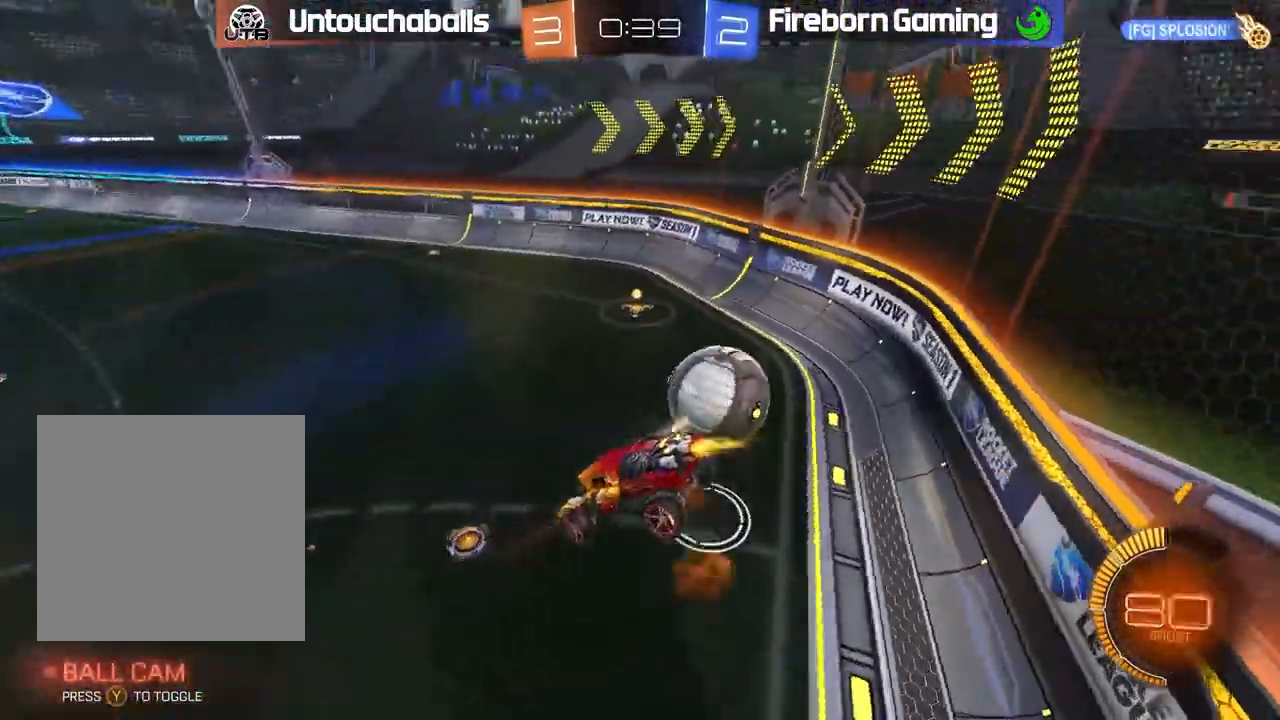
{"dt_ms": 500, "buttons": ["R2"], "left_stick": "center", "events": [[50, "B", "up"], [250, "R2", "up"], [300, "left_stick", "center"], [350, "R2", "down"]]}
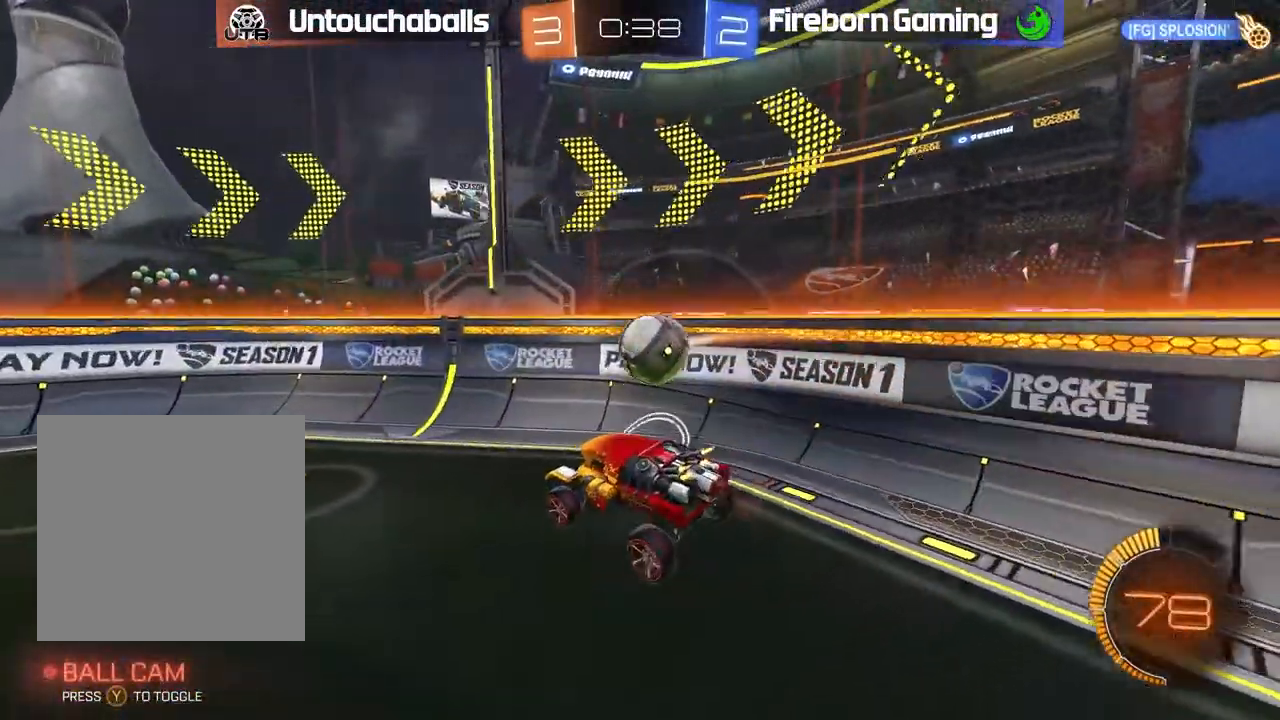
{"dt_ms": 500, "buttons": ["R2"], "left_stick": "left", "events": [[217, "R2", "up"], [217, "left_stick", "left"], [267, "left_stick", "center"], [483, "R2", "down"], [483, "left_stick", "left"]]}
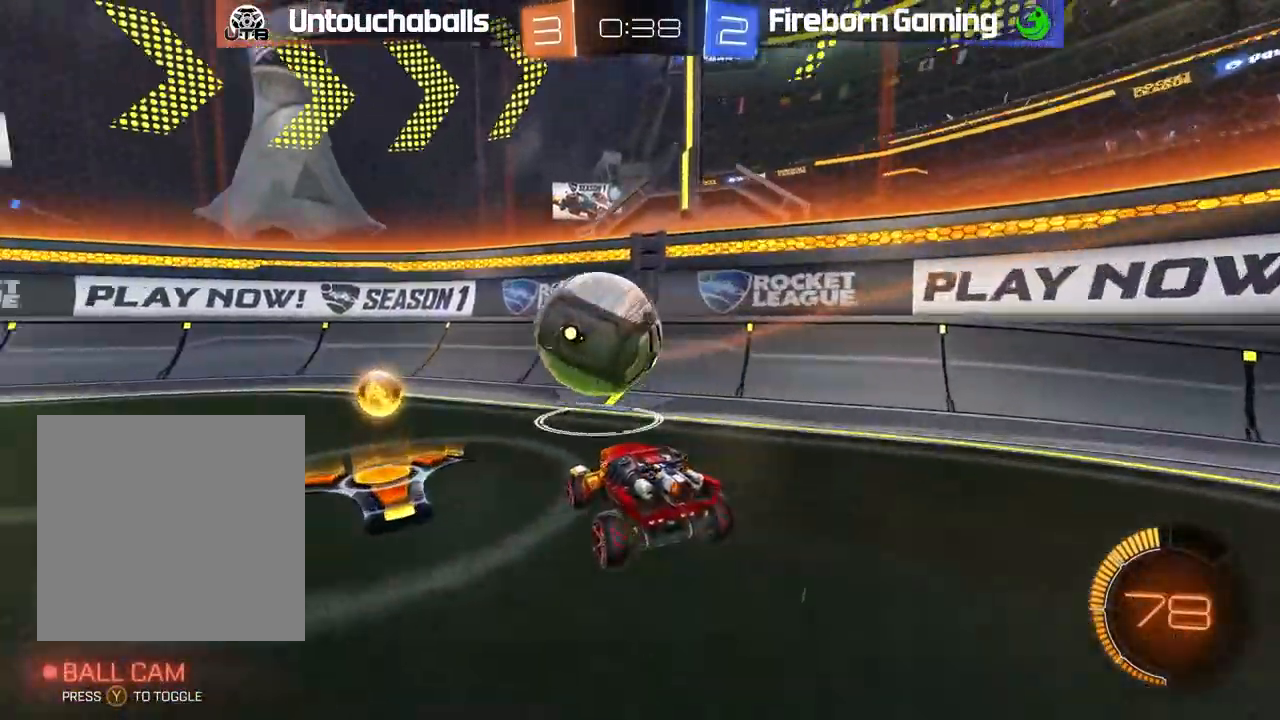
{"dt_ms": 500, "buttons": ["R2"], "left_stick": "left", "events": [[200, "left_stick", "center"], [250, "left_stick", "left"], [400, "left_stick", "center"], [500, "left_stick", "left"]]}
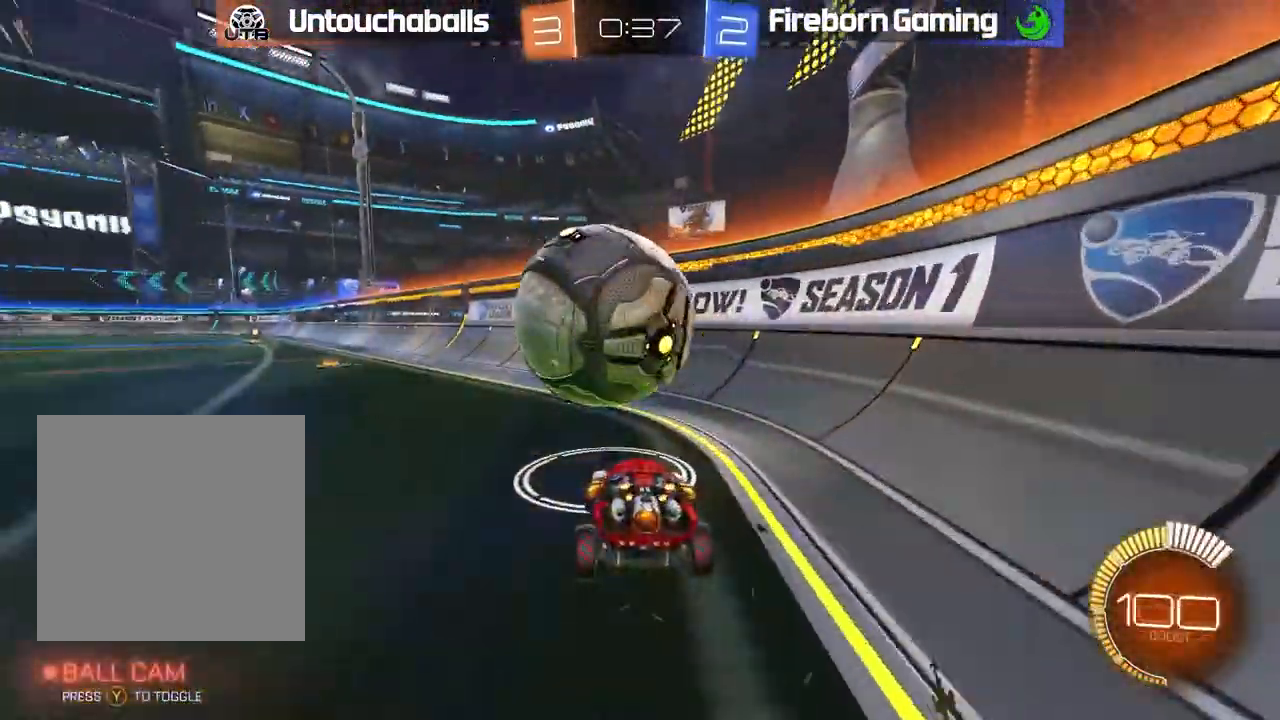
{"dt_ms": 500, "buttons": ["B", "R2"], "left_stick": "center", "events": [[133, "left_stick", "center"], [200, "B", "down"], [433, "left_stick", "right"], [483, "left_stick", "center"]]}
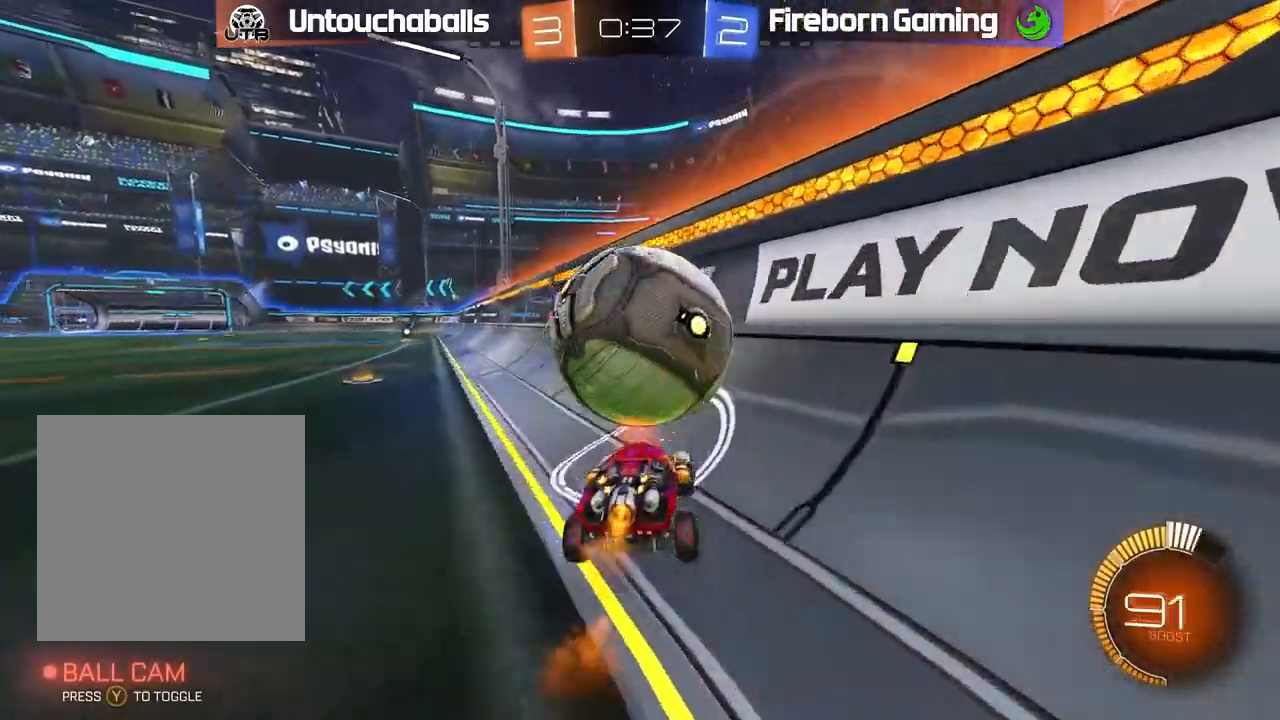
{"dt_ms": 500, "buttons": ["B", "R2"], "left_stick": "center", "events": [[50, "left_stick", "right"], [150, "left_stick", "left"], [450, "left_stick", "center"]]}
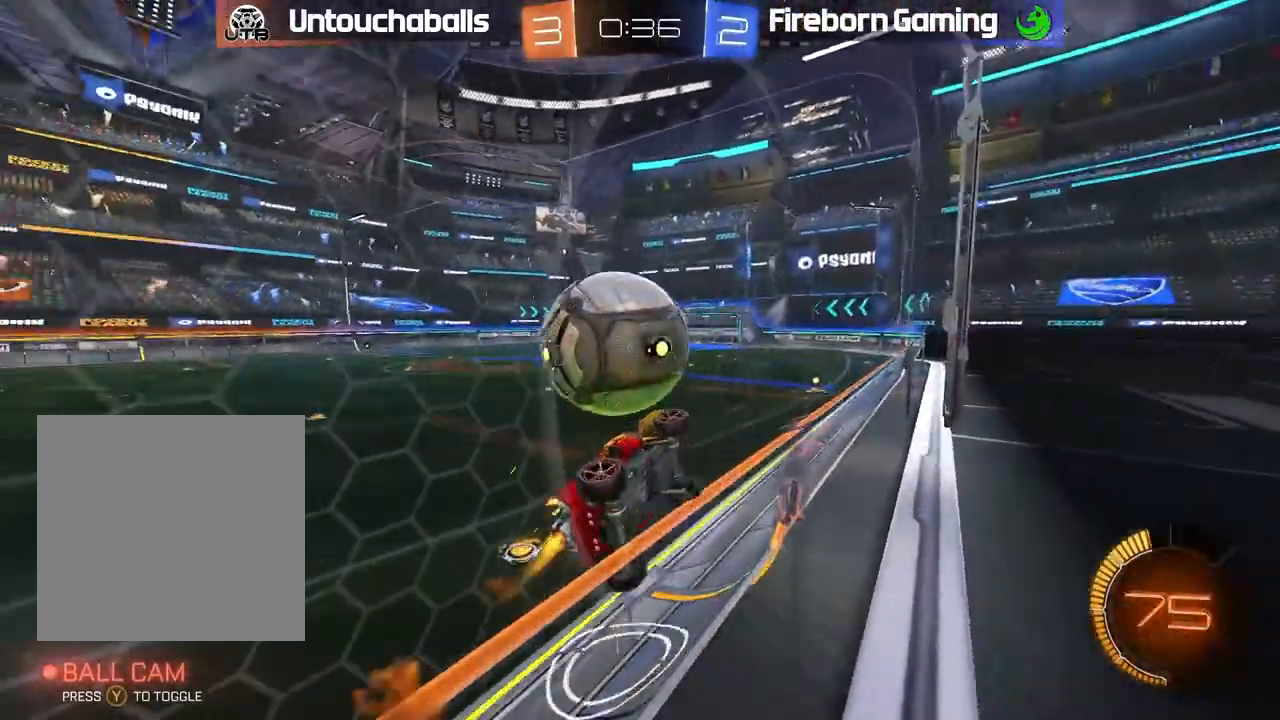
{"dt_ms": 1000, "buttons": ["B", "R2"], "left_stick": "right"}
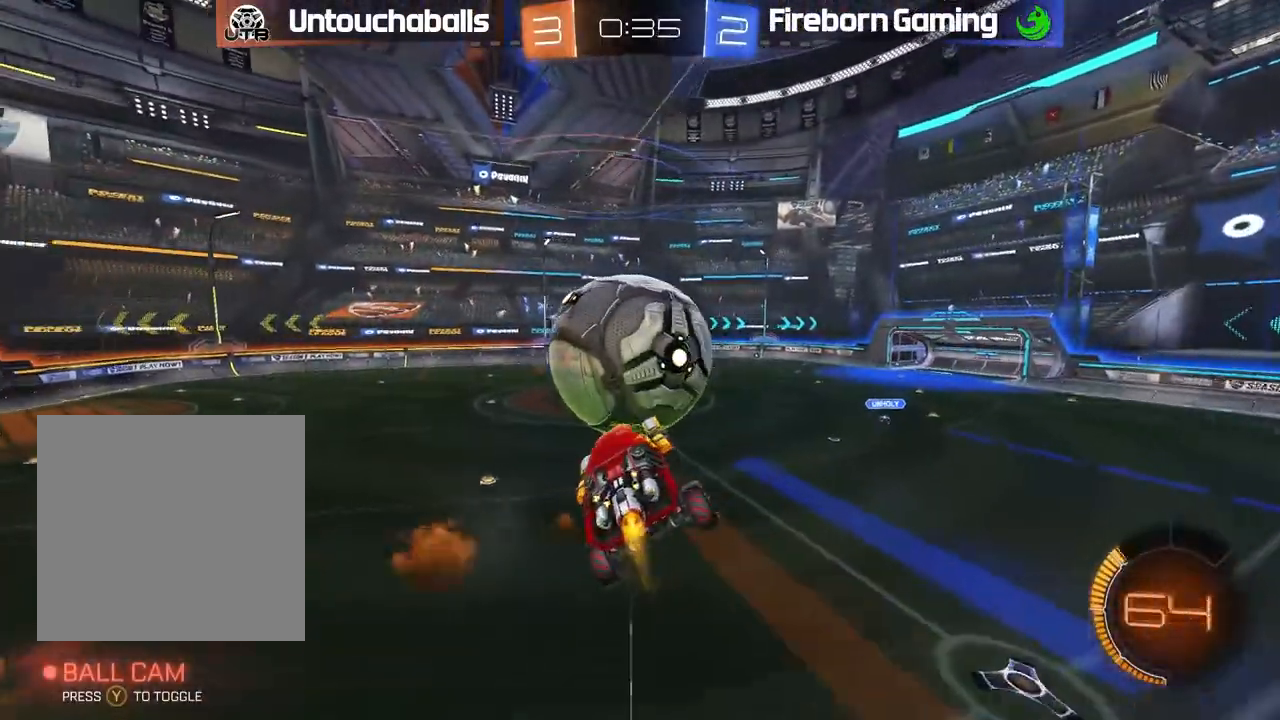
{"dt_ms": 500, "buttons": ["B", "R2"], "left_stick": "up-left", "events": [[133, "left_stick", "up"], [250, "left_stick", "center"], [333, "left_stick", "left"], [500, "left_stick", "up-left"]]}
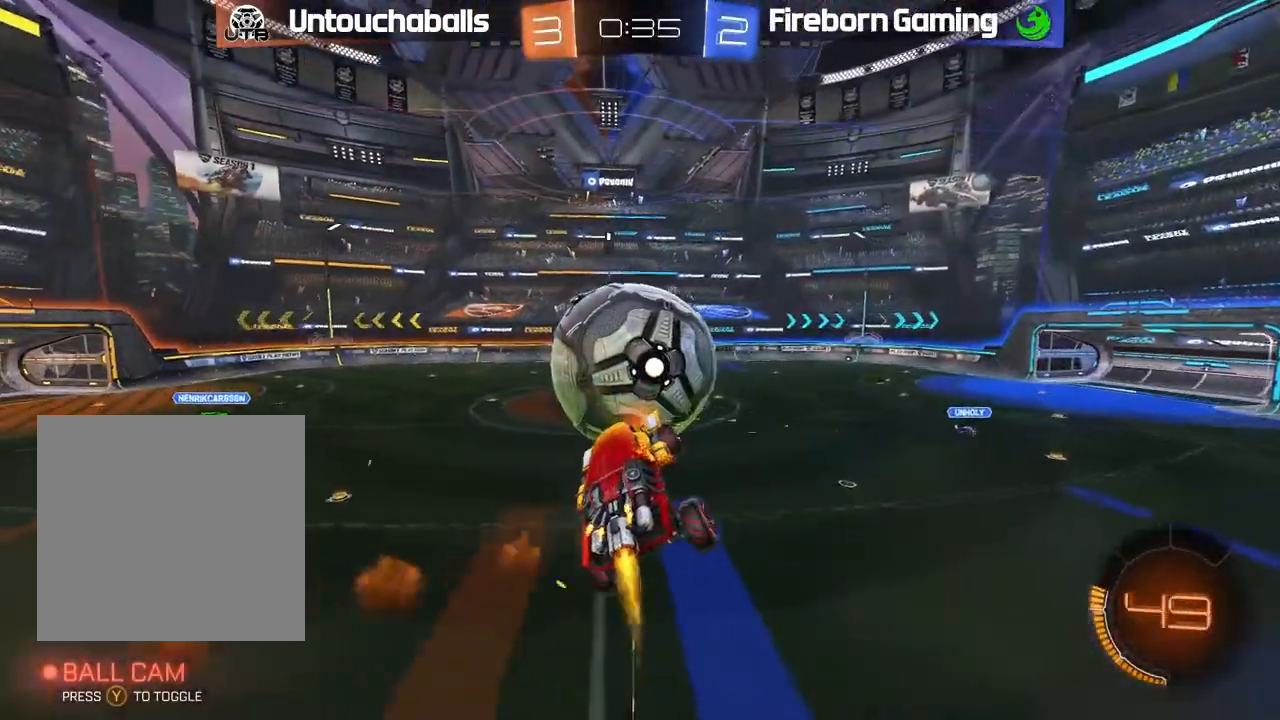
{"dt_ms": 500, "buttons": ["R2"], "left_stick": "center", "events": [[167, "left_stick", "center"], [250, "B", "up"]]}
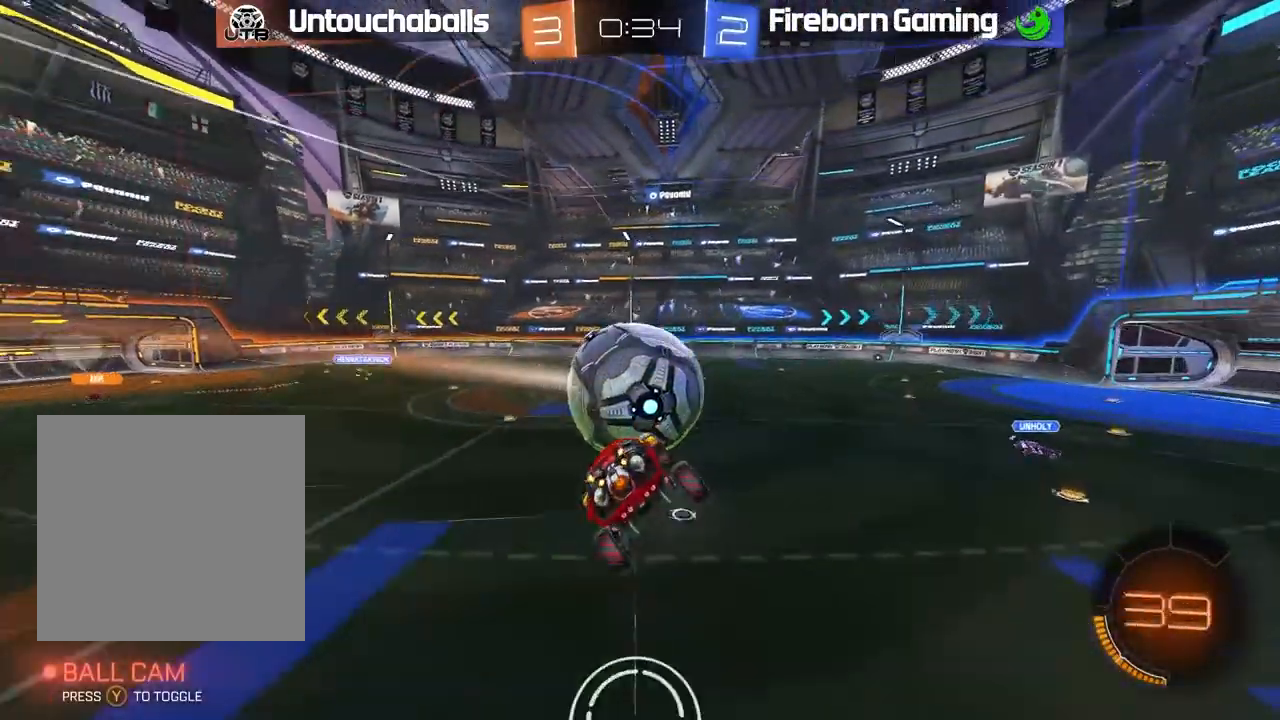
{"dt_ms": 500, "buttons": ["B", "L1", "R2"], "left_stick": "up", "events": [[17, "B", "down"], [50, "left_stick", "down-right"], [217, "left_stick", "center"], [367, "L1", "down"], [383, "left_stick", "up"]]}
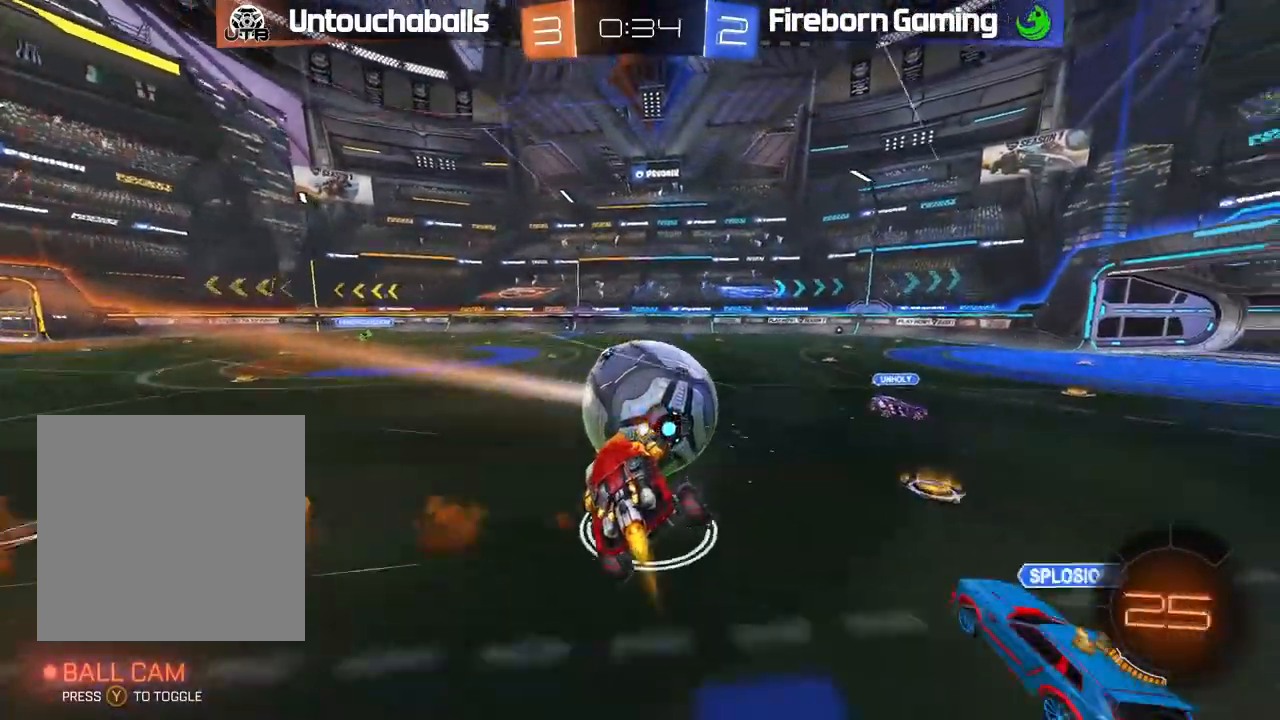
{"dt_ms": 500, "buttons": ["R2"], "left_stick": "right", "events": [[150, "L1", "up"], [150, "left_stick", "center"], [383, "left_stick", "left"], [433, "left_stick", "center"], [483, "B", "up"], [483, "left_stick", "right"]]}
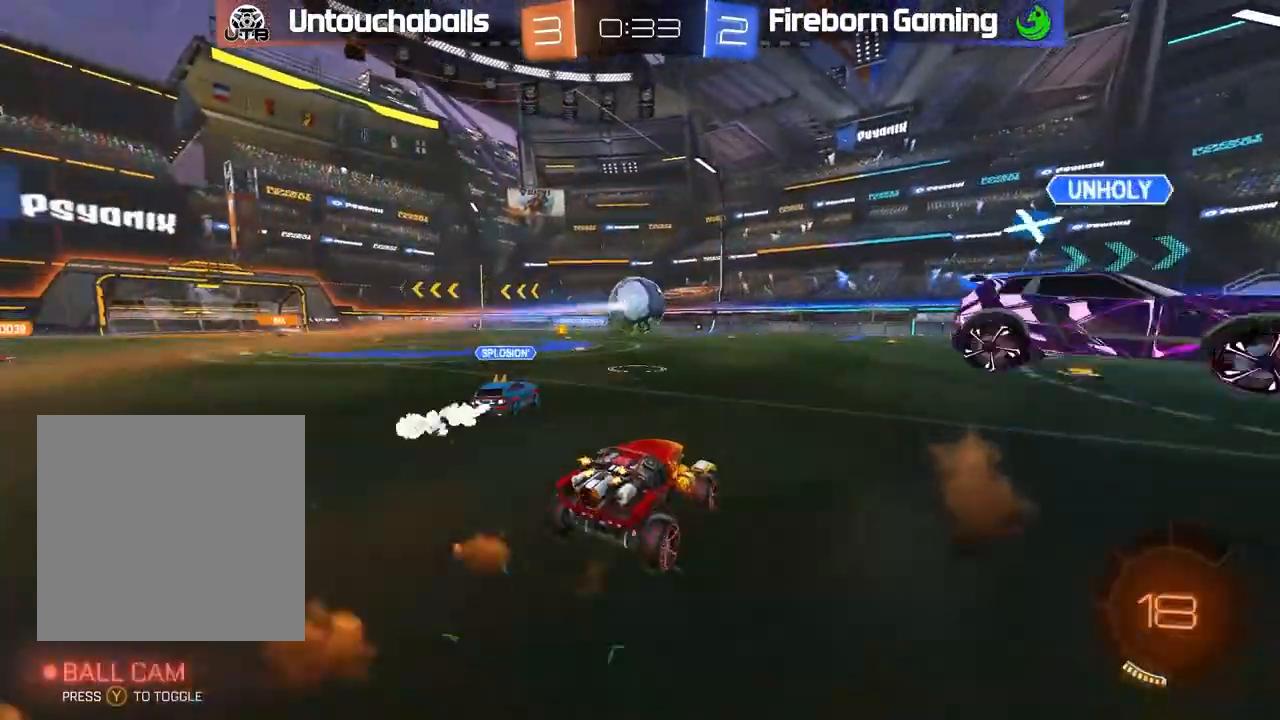
{"dt_ms": 500, "buttons": ["B", "R2"], "left_stick": "right", "events": [[33, "left_stick", "center"], [117, "left_stick", "right"], [200, "L1", "down"], [217, "L1", "up"], [417, "B", "down"]]}
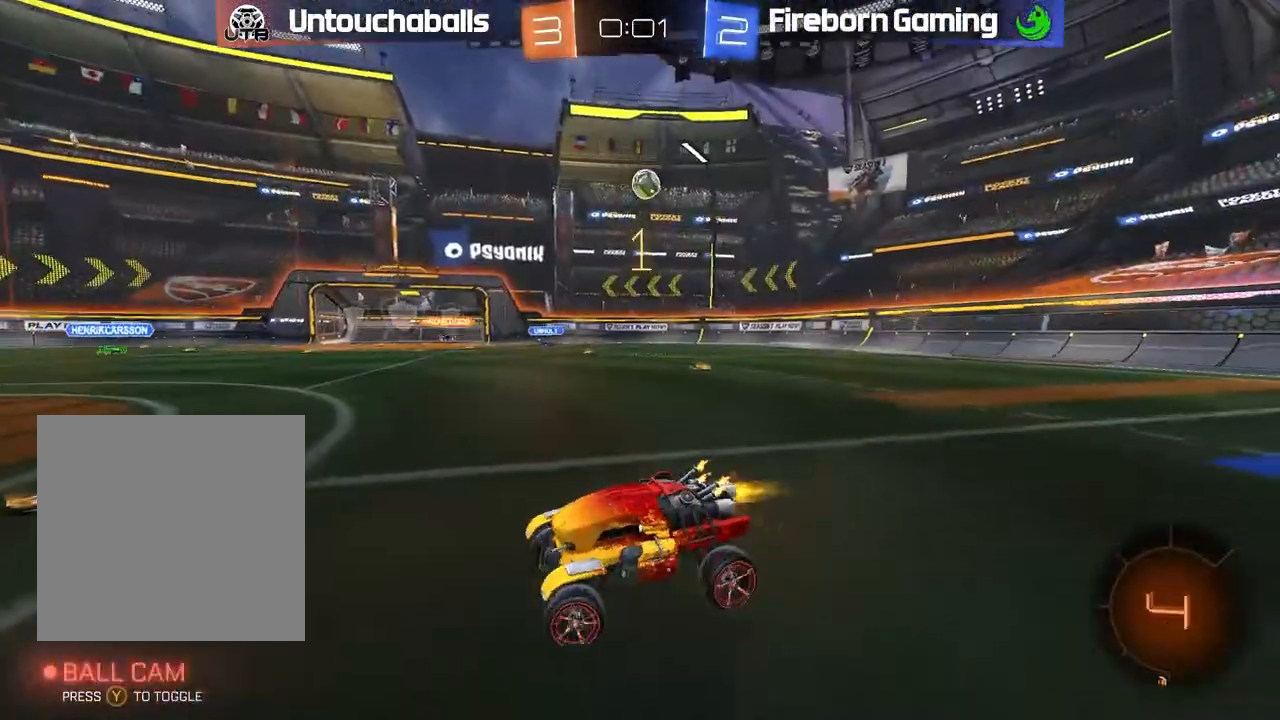
{"dt_ms": 500, "buttons": ["A", "B", "L1", "R2"], "left_stick": "up-left", "events": [[333, "A", "down"], [417, "A", "up"], [417, "L1", "down"], [417, "left_stick", "up-left"], [483, "A", "down"]]}